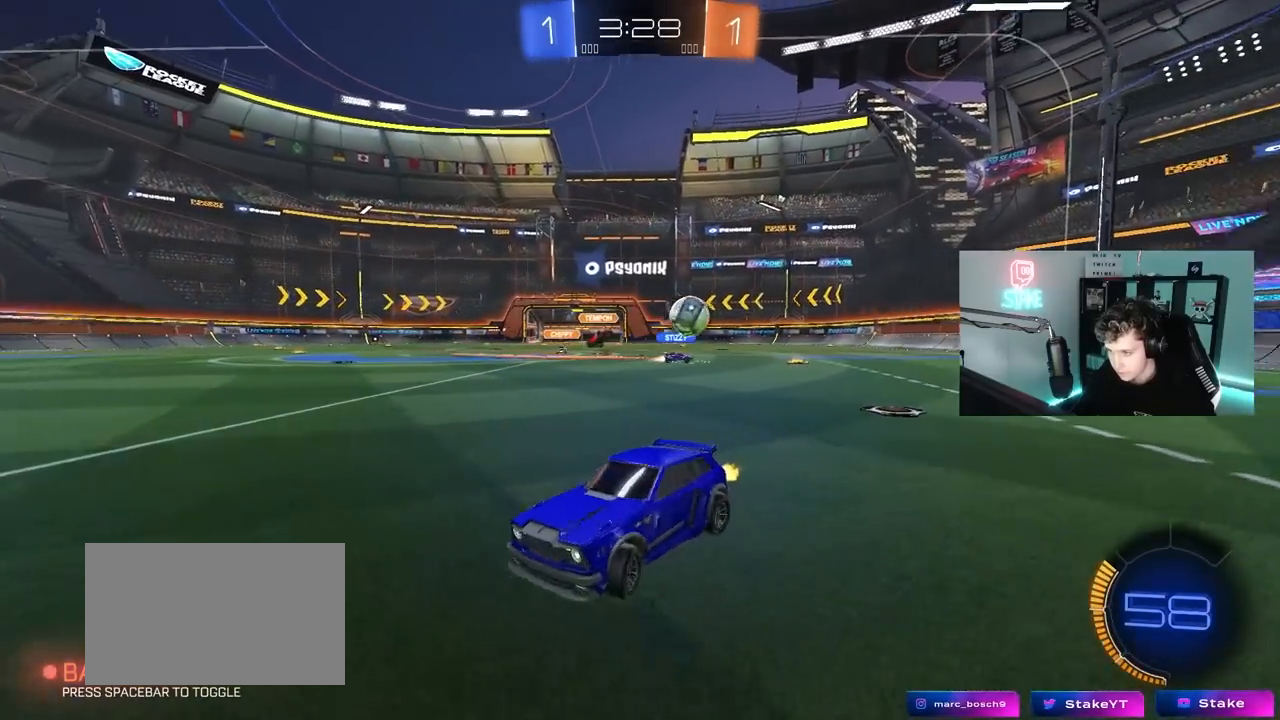
Gameplay with keyboard and mouse; each line is a JSON object with the keys and mouse buttons held at the frame after it. "events" lists presses ("down") and releases ("up") of "1", "2", "3", "4", "5", "a", "alt", "c", "caps_lock", "ctrl", "d", "e", "f", "g", "q", "r", "s", "shift", "space", "t", "tab", "v", "w", "x", "z", "mouse_left", "mouse_wheel" and "mouse_right" between this image and that frame as [ms after this image, input, new state], when the widget could be followed in between. "mouse_left", "mouse_wheel", "mouse_right" = the "left", "wheel", "right" buttons of the "mouse" list. No other keys are recorded. "wheel" means that the mouse wheel is clicked or scrolled. "mouse_move" is the direction in which the mouse moves at that frame (one of eight, or "still"), when it could be read.
{"keys": ["w"], "mouse": ["left"], "mouse_move": "still", "events": [[100, "shift", "up"], [233, "mouse_left", "down"], [467, "a", "up"]]}
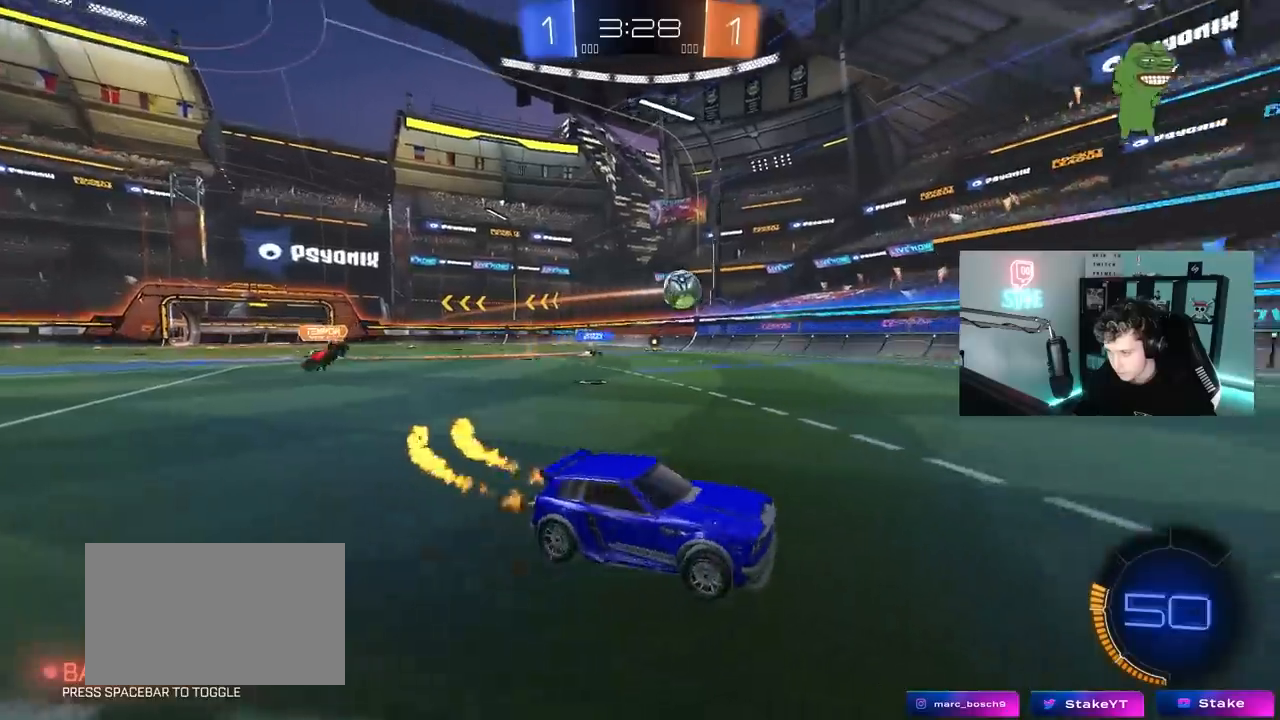
{"keys": ["w"], "mouse": [], "mouse_move": "still", "events": [[67, "a", "down"], [300, "a", "up"], [433, "mouse_left", "up"]]}
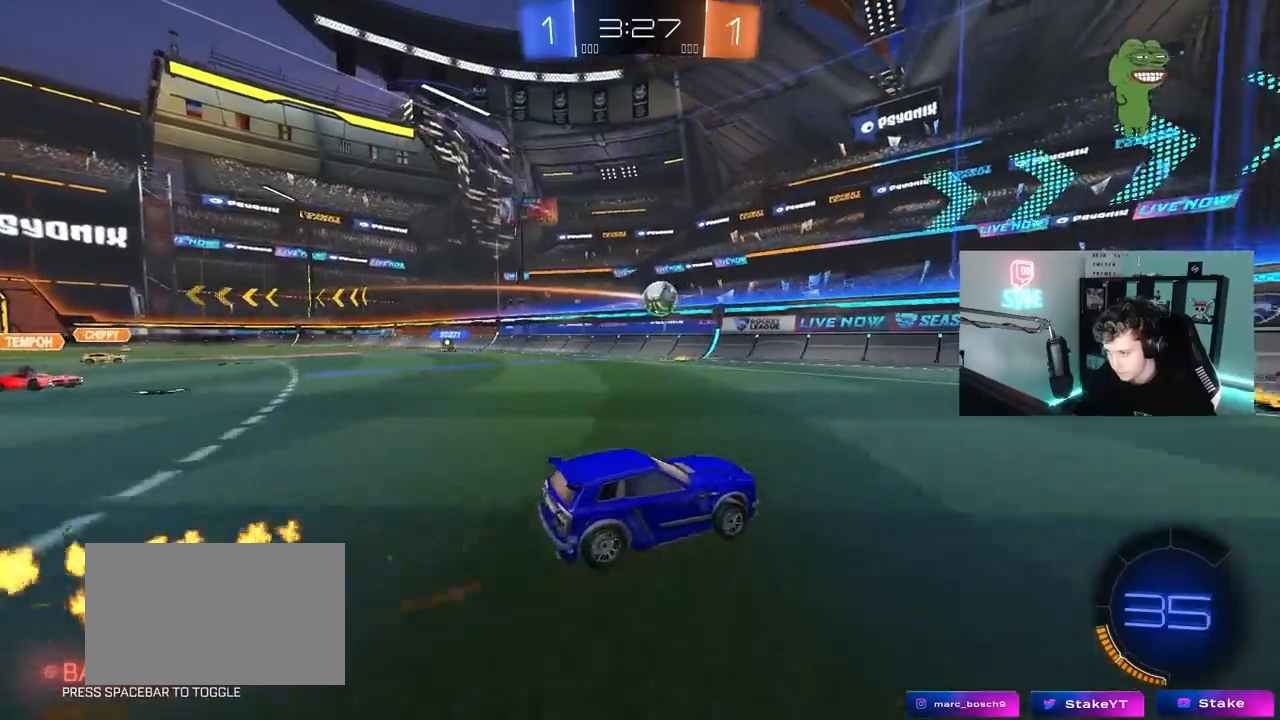
{"keys": ["d", "shift", "w"], "mouse": [], "mouse_move": "still", "events": [[33, "a", "down"], [133, "a", "up"], [367, "d", "down"], [500, "shift", "down"]]}
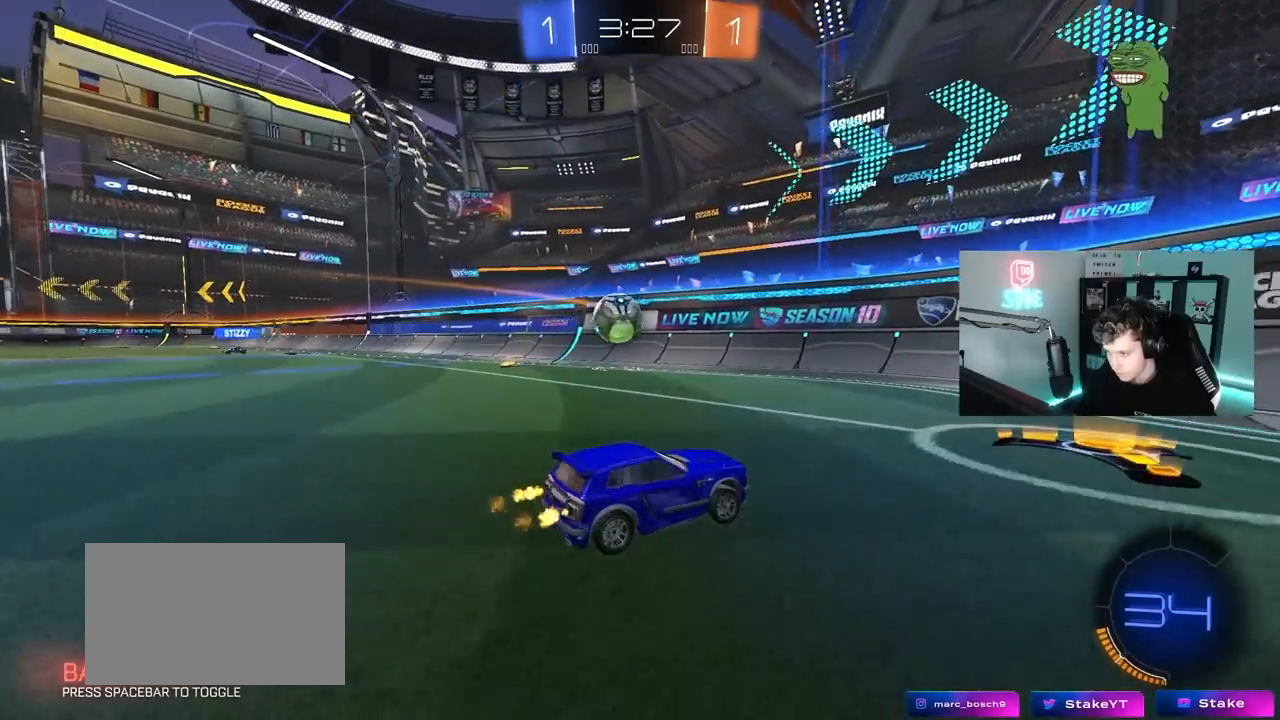
{"keys": ["d", "w"], "mouse": ["left"], "mouse_move": "still", "events": [[200, "shift", "up"], [417, "mouse_left", "down"]]}
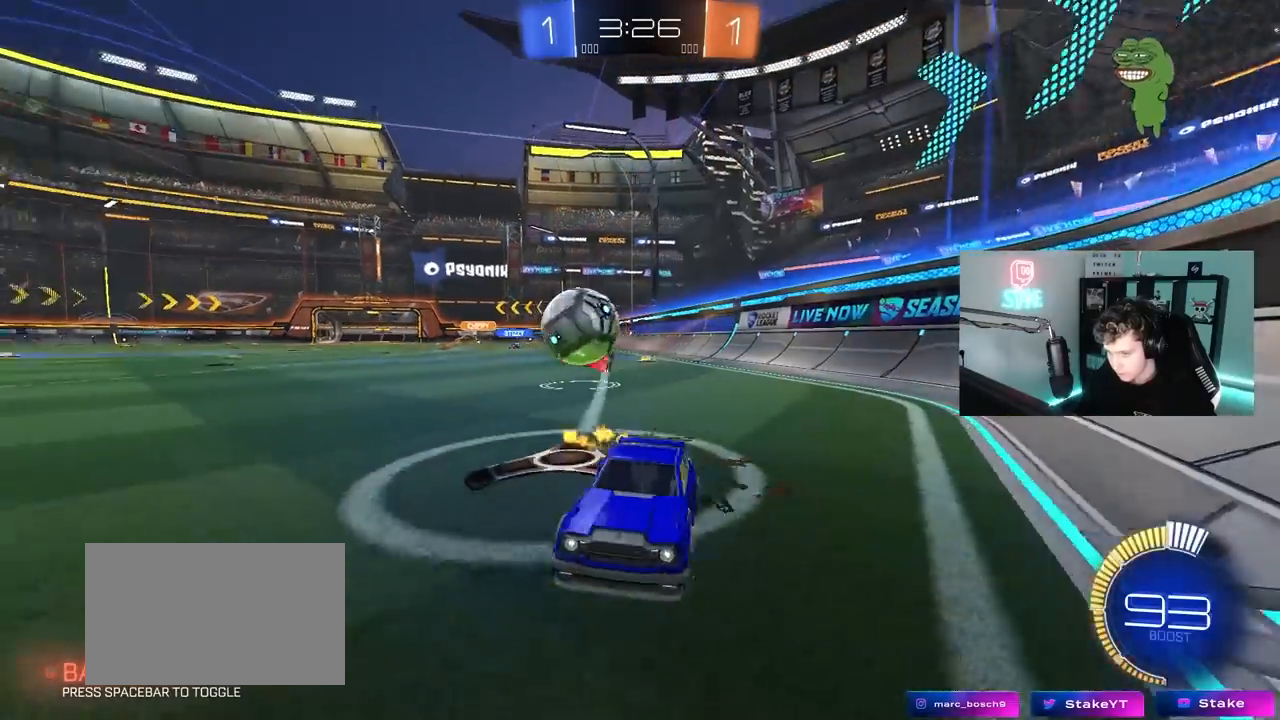
{"keys": ["d", "w"], "mouse": [], "mouse_move": "still", "events": [[117, "d", "up"], [117, "mouse_left", "up"], [250, "d", "down"], [300, "shift", "down"], [483, "shift", "up"]]}
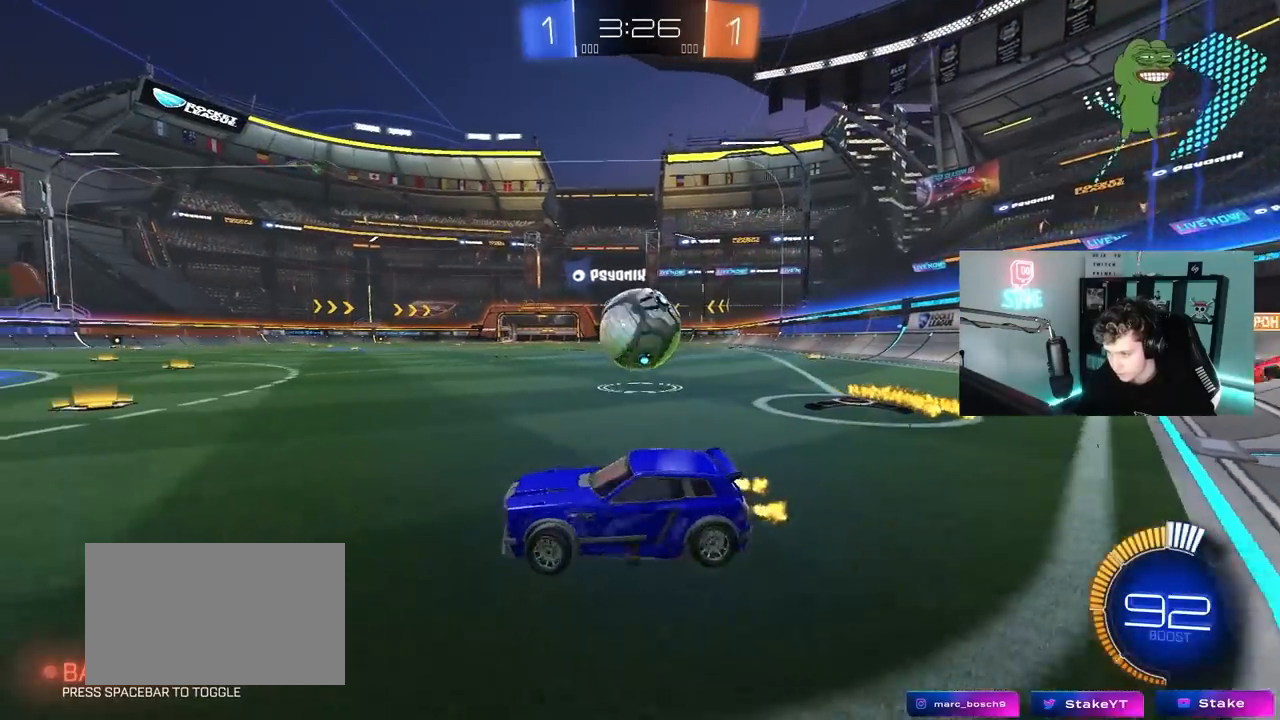
{"keys": ["a", "w"], "mouse": ["left"], "mouse_move": "still", "events": [[33, "mouse_left", "down"], [450, "d", "up"], [500, "a", "down"]]}
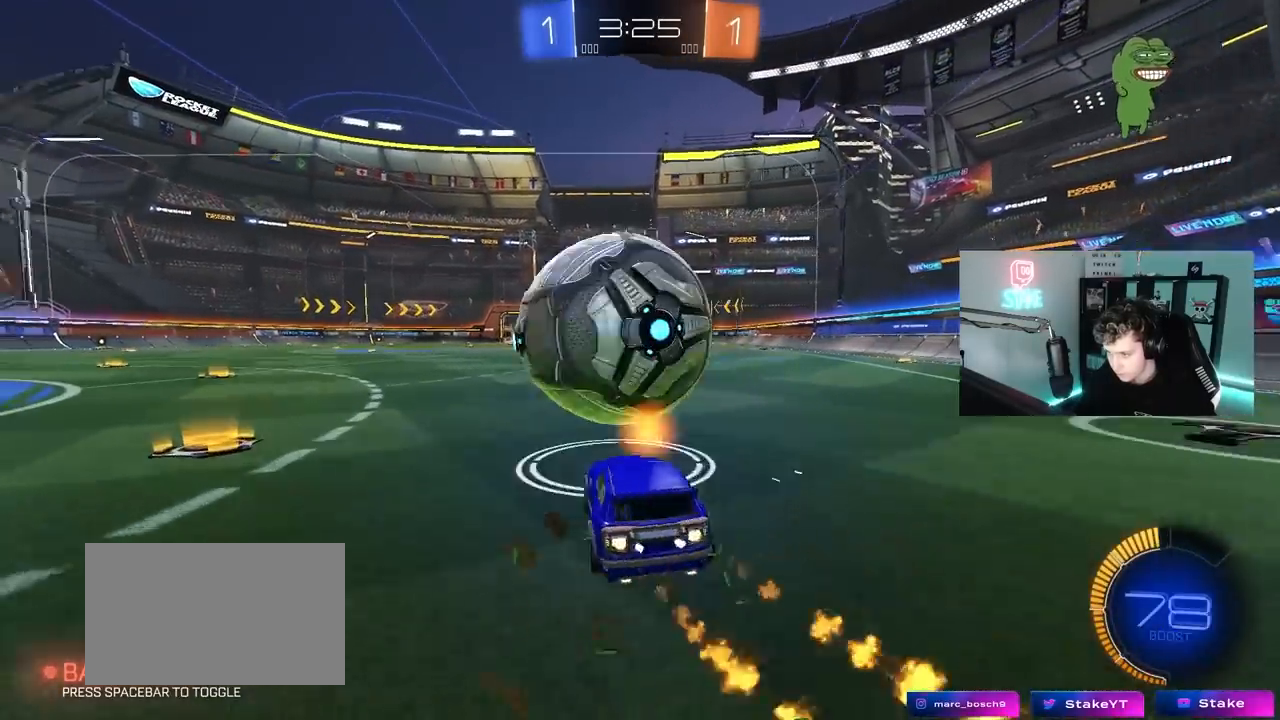
{"keys": ["a", "w"], "mouse": ["left"], "mouse_move": "still", "events": [[50, "mouse_left", "up"], [333, "a", "up"], [383, "mouse_left", "down"], [417, "a", "down"]]}
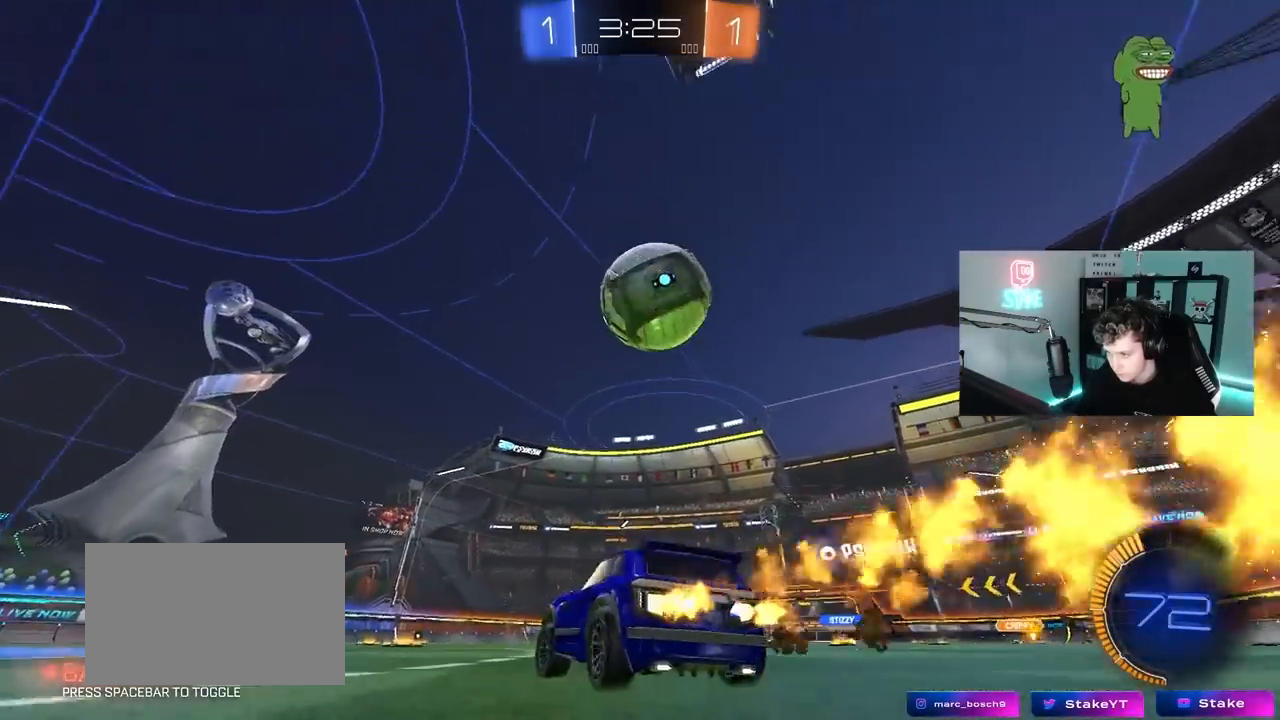
{"keys": ["a", "w"], "mouse": [], "mouse_move": "still", "events": [[117, "a", "up"], [167, "d", "down"], [250, "mouse_left", "up"], [350, "d", "up"], [483, "a", "down"]]}
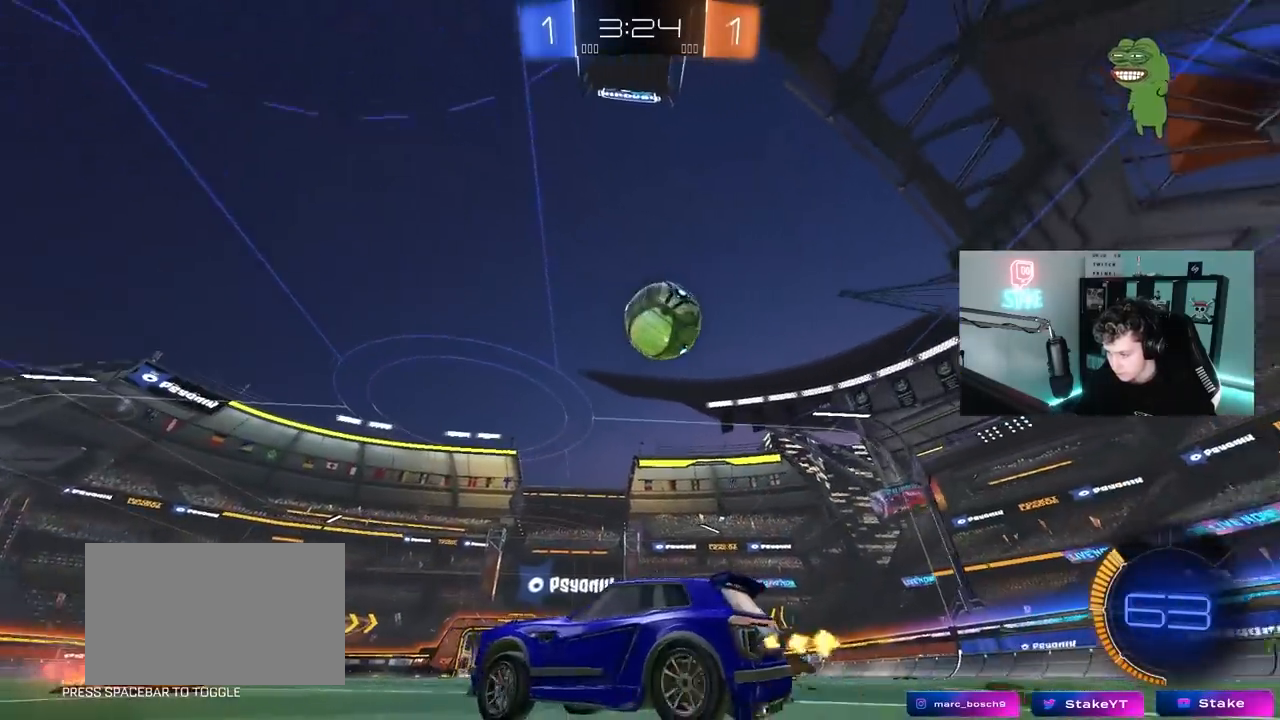
{"keys": ["d", "w"], "mouse": [], "mouse_move": "still", "events": [[133, "a", "up"], [267, "mouse_left", "down"], [417, "d", "down"], [417, "mouse_left", "up"]]}
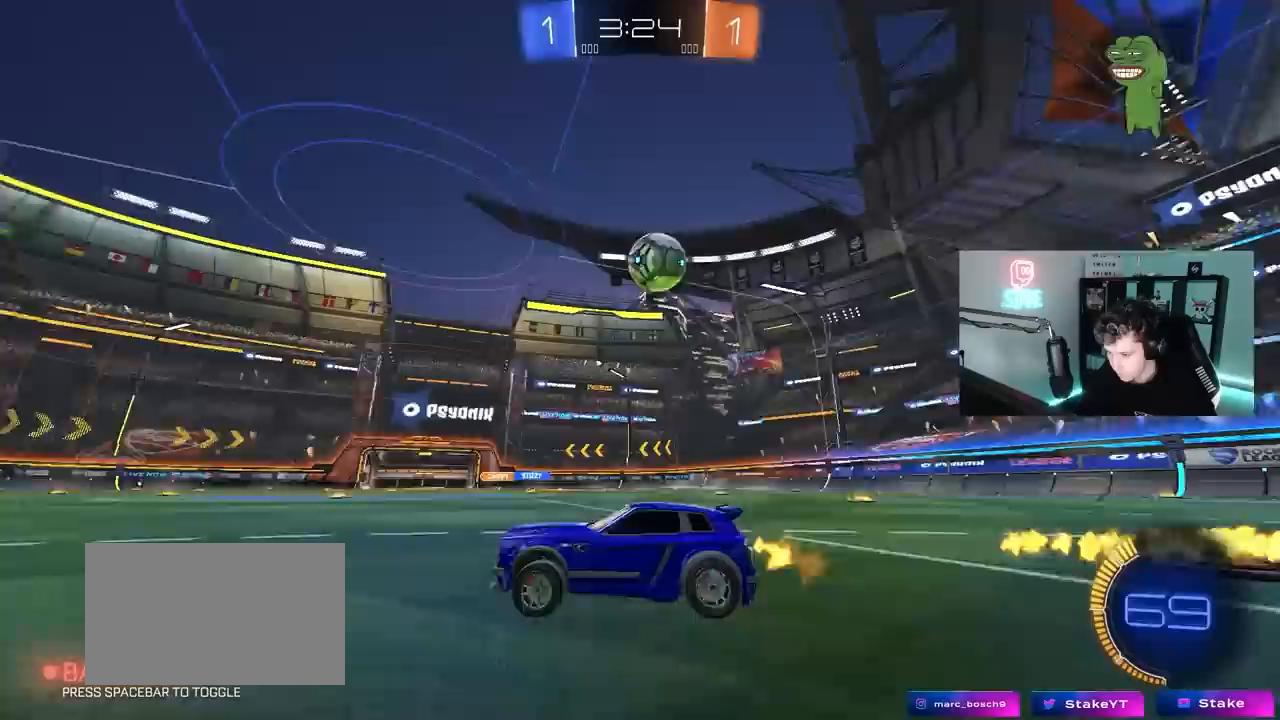
{"keys": ["d", "w"], "mouse": [], "mouse_move": "still", "events": [[100, "d", "up"], [150, "d", "down"], [200, "mouse_left", "down"], [333, "d", "up"], [333, "mouse_left", "up"], [467, "d", "down"]]}
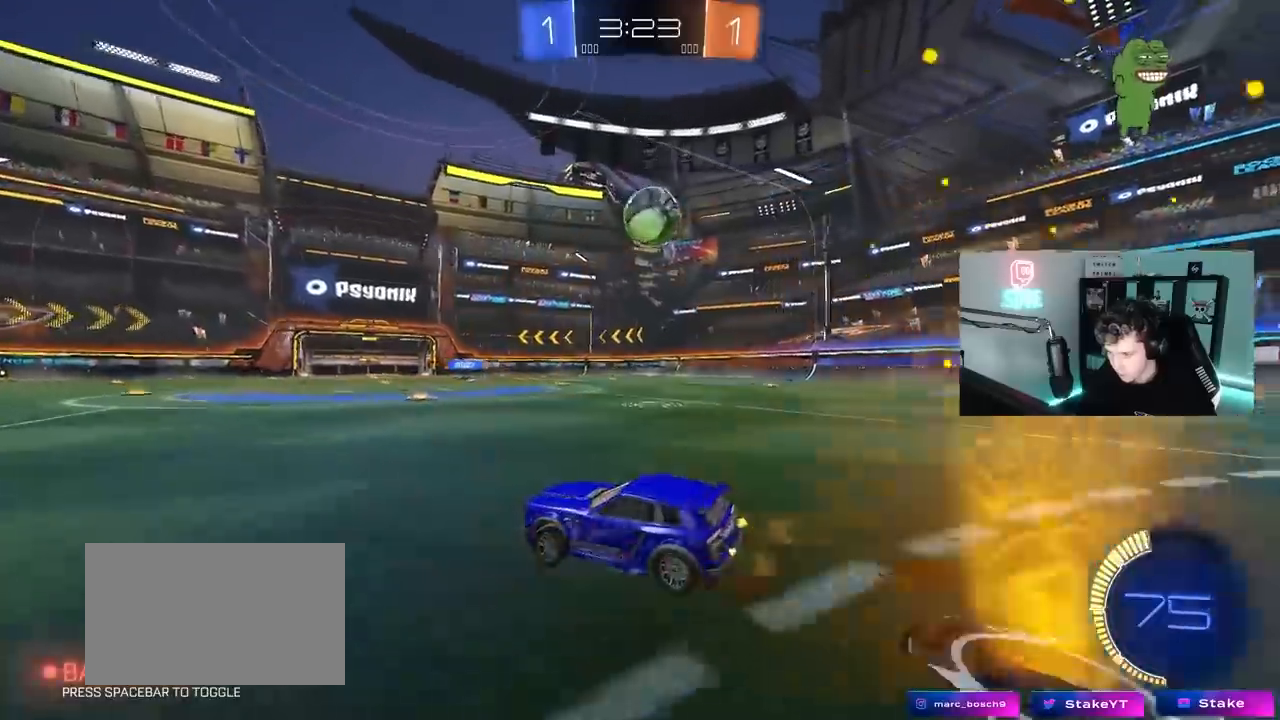
{"keys": ["w"], "mouse": ["left"], "mouse_move": "still", "events": [[217, "mouse_left", "down"], [250, "d", "up"], [400, "d", "down"], [433, "d", "up"]]}
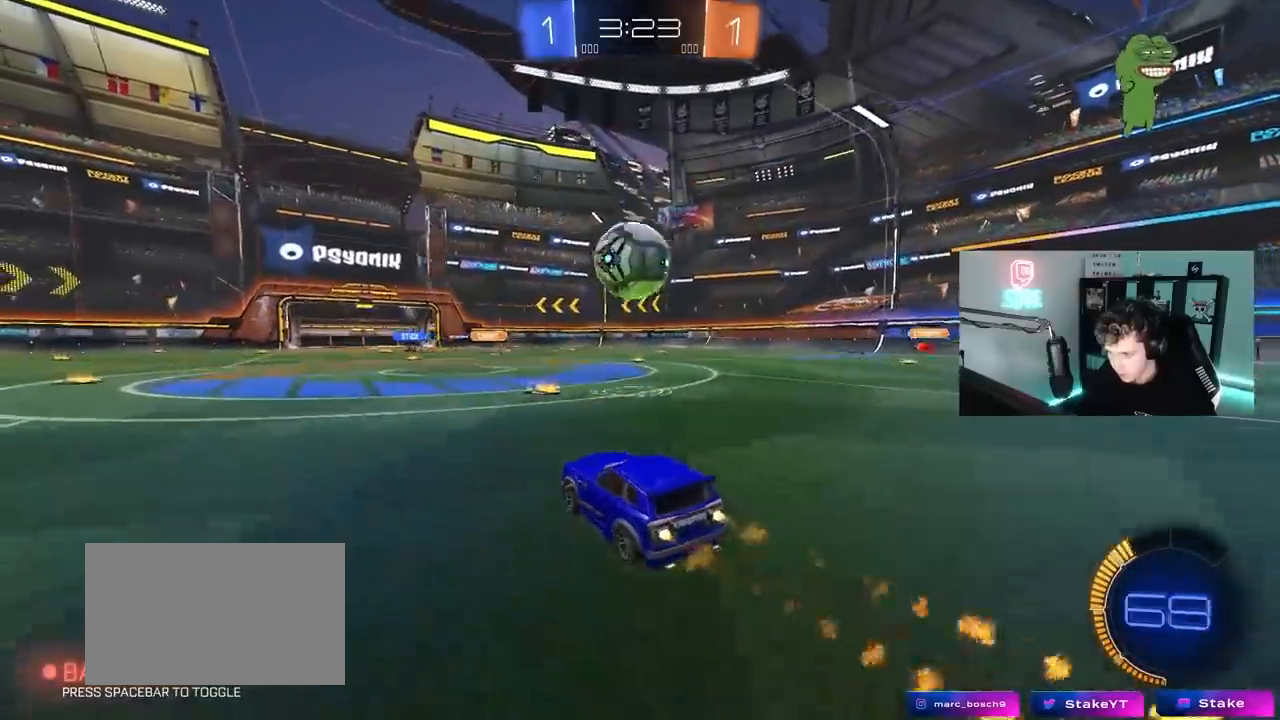
{"keys": ["d", "s", "shift"], "mouse": ["left", "right"], "mouse_move": "still", "events": [[133, "w", "up"], [167, "mouse_right", "down"], [267, "d", "down"], [317, "mouse_right", "up"], [317, "shift", "down"], [317, "w", "down"], [367, "mouse_right", "down"], [417, "s", "down"], [417, "w", "up"]]}
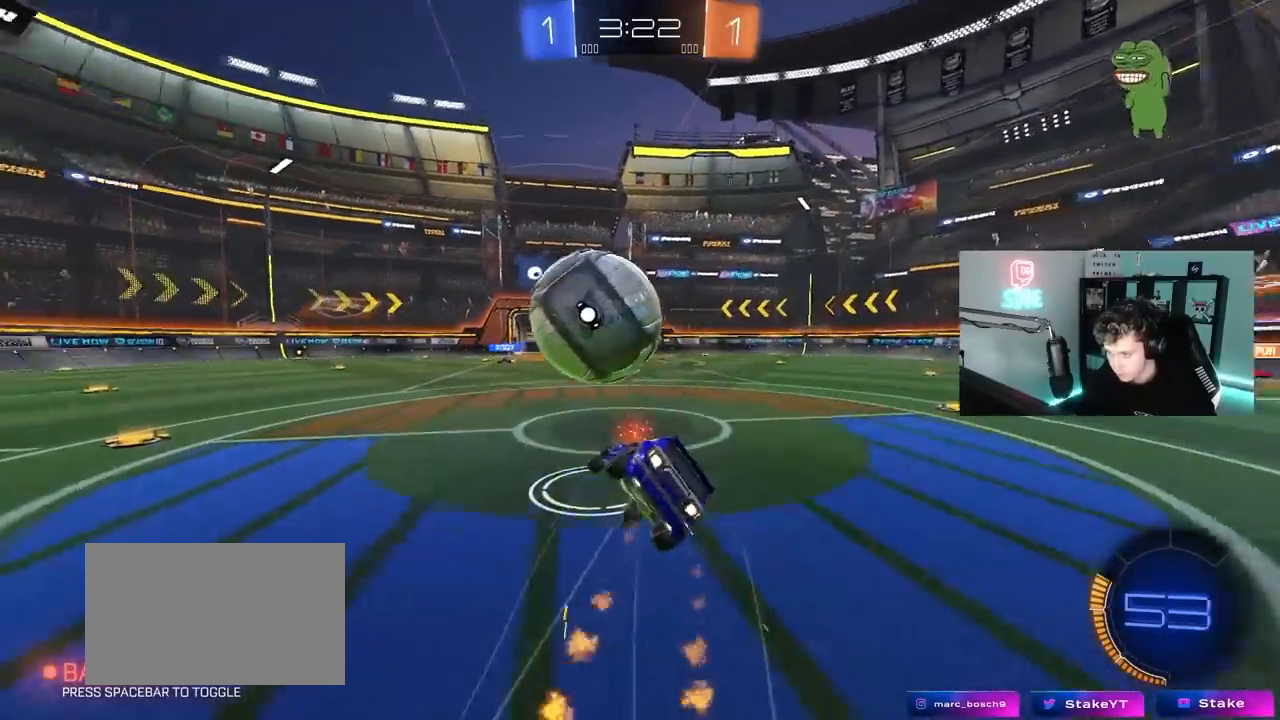
{"keys": ["d", "shift"], "mouse": [], "mouse_move": "still", "events": [[50, "mouse_right", "up"], [100, "mouse_left", "up"], [283, "s", "up"], [383, "s", "down"], [467, "s", "up"]]}
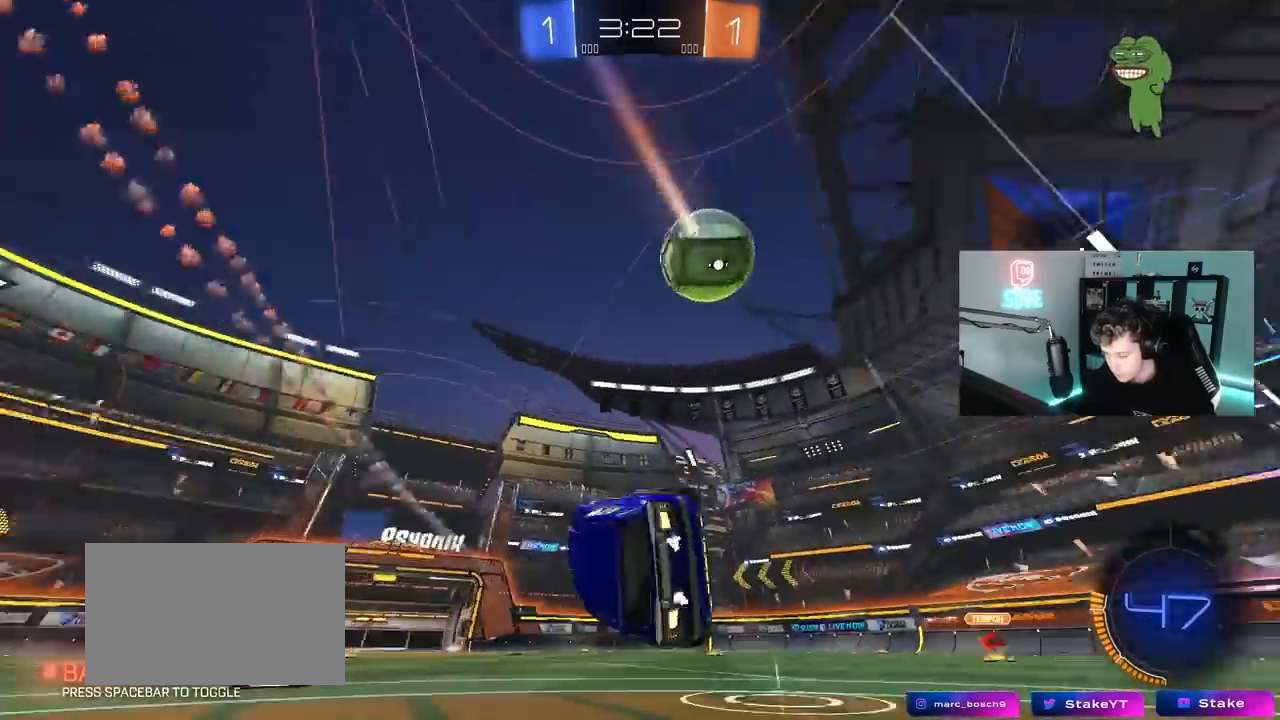
{"keys": ["d", "shift", "w"], "mouse": [], "mouse_move": "still", "events": [[150, "shift", "up"], [250, "d", "up"], [350, "w", "down"], [400, "d", "down"], [483, "shift", "down"]]}
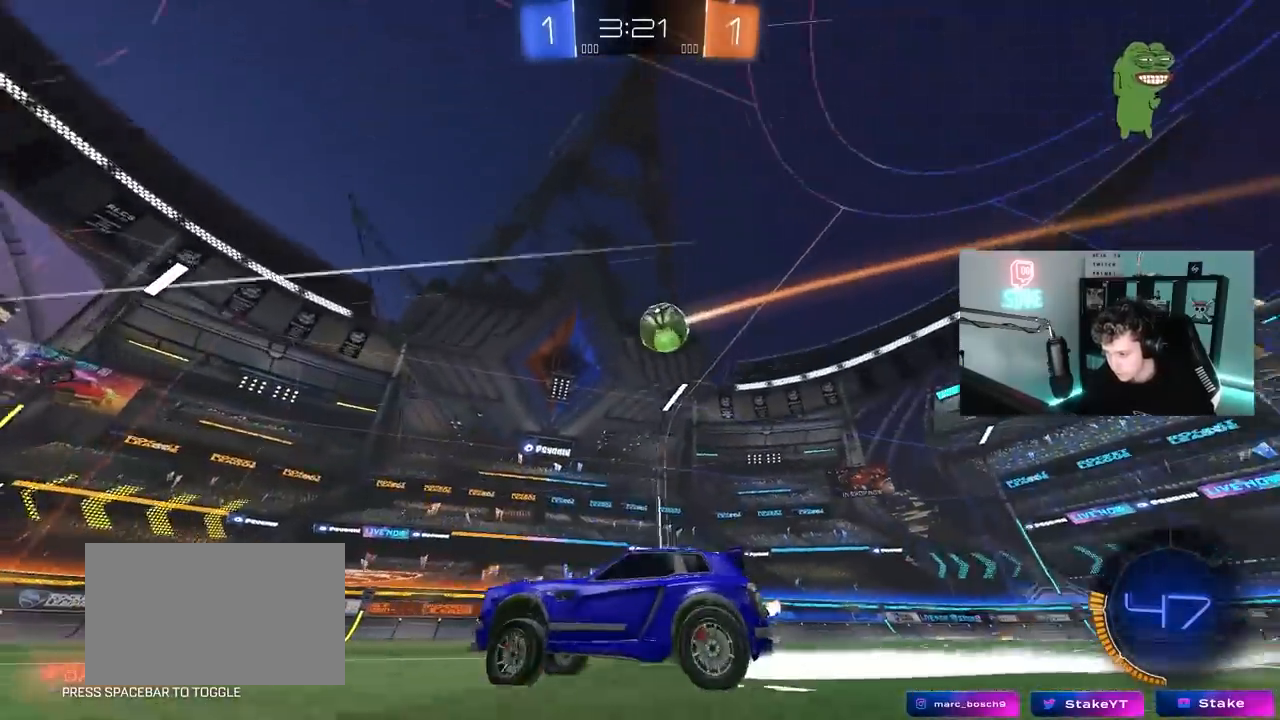
{"keys": ["w"], "mouse": [], "mouse_move": "left", "events": [[83, "shift", "up"], [317, "d", "up"]]}
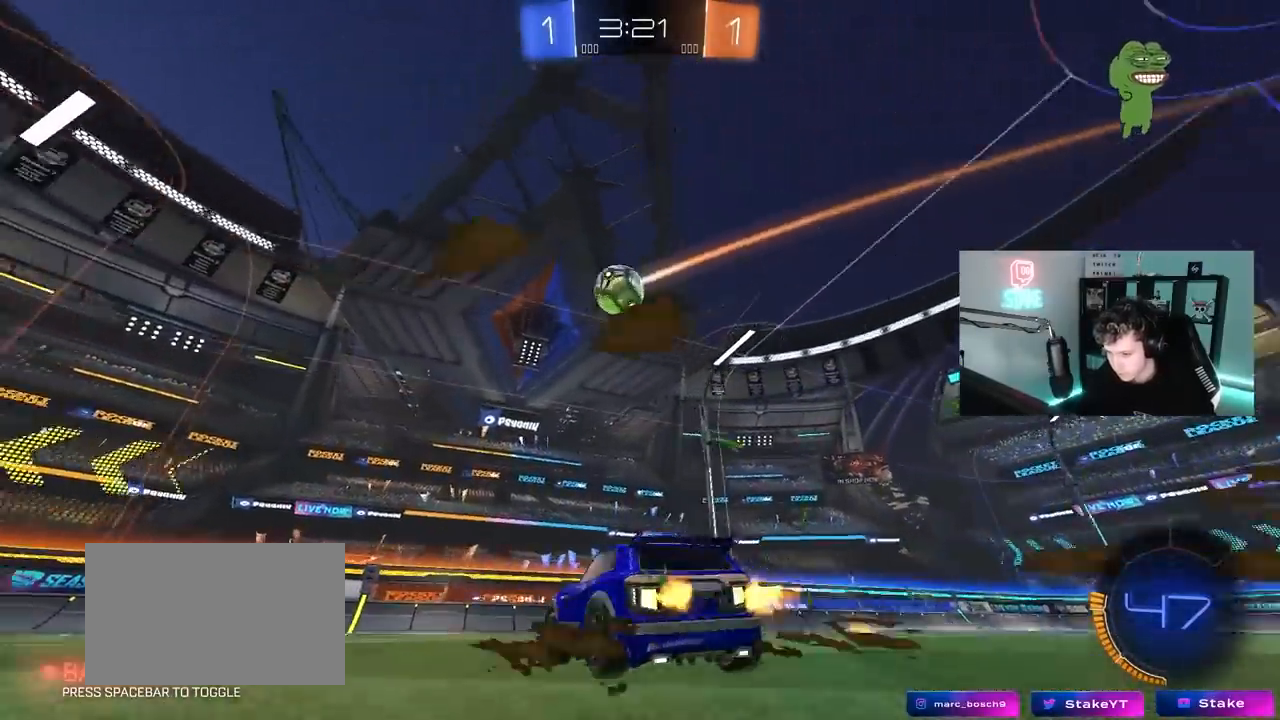
{"keys": ["a"], "mouse": ["left", "right"], "mouse_move": "down-left", "events": [[100, "a", "down"], [100, "mouse_left", "down"], [283, "a", "up"], [417, "mouse_right", "down"], [417, "w", "up"], [467, "a", "down"]]}
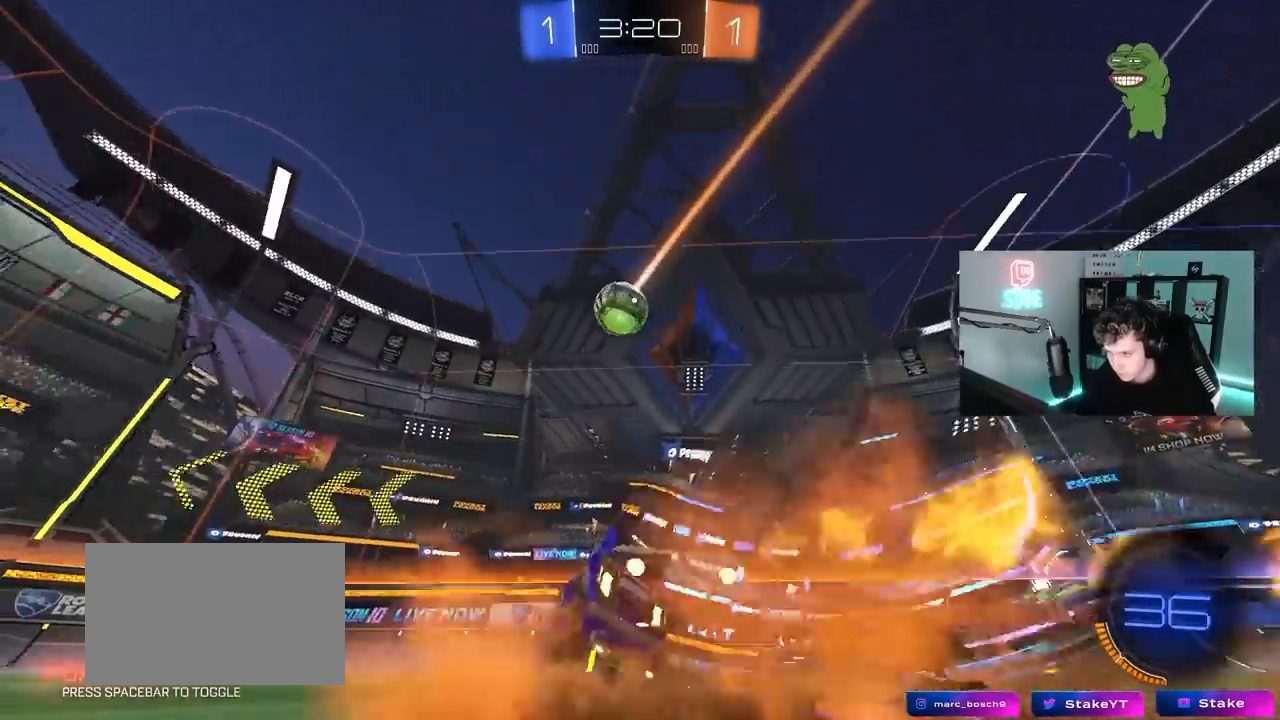
{"keys": ["a"], "mouse": [], "mouse_move": "up", "events": [[17, "s", "down"], [17, "shift", "down"], [67, "mouse_left", "up"], [117, "mouse_right", "up"], [117, "shift", "up"], [150, "a", "up"], [150, "s", "up"], [200, "mouse_right", "down"], [250, "a", "down"], [250, "mouse_left", "down"], [250, "s", "down"], [300, "shift", "down"], [350, "shift", "up"], [400, "a", "up"], [400, "mouse_left", "up"], [400, "mouse_right", "up"], [400, "s", "up"], [483, "a", "down"]]}
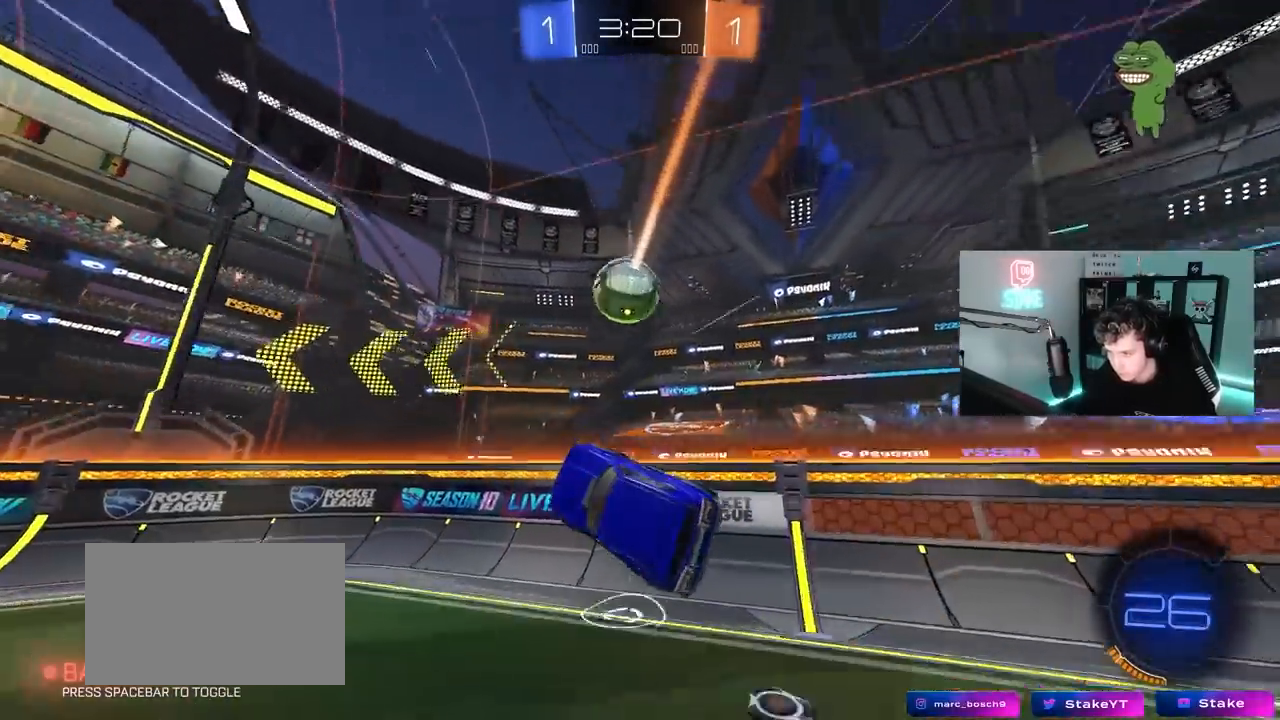
{"keys": ["a", "w"], "mouse": ["left"], "mouse_move": "down-left", "events": [[33, "w", "down"], [133, "shift", "down"], [183, "a", "up"], [183, "d", "down"], [183, "w", "up"], [217, "shift", "up"], [267, "d", "up"], [317, "a", "down"], [317, "w", "down"], [417, "mouse_left", "down"]]}
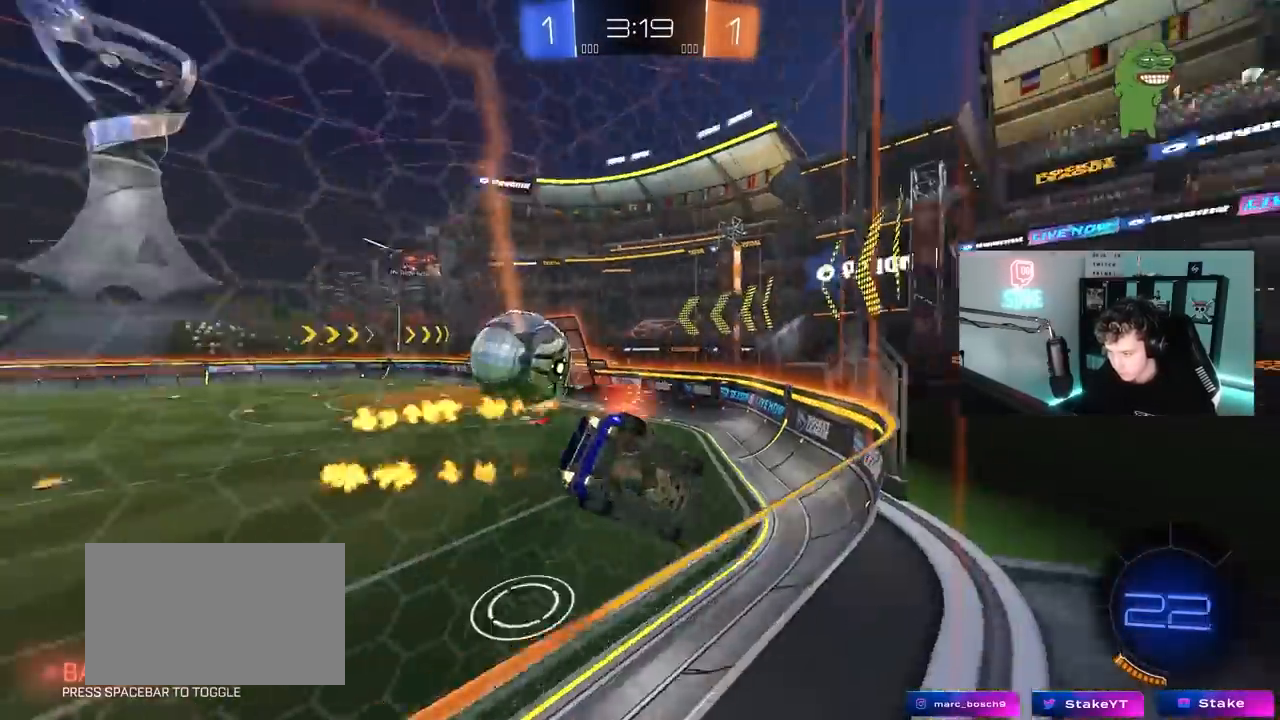
{"keys": ["a", "w"], "mouse": ["left"], "mouse_move": "still", "events": [[283, "a", "up"], [417, "a", "down"]]}
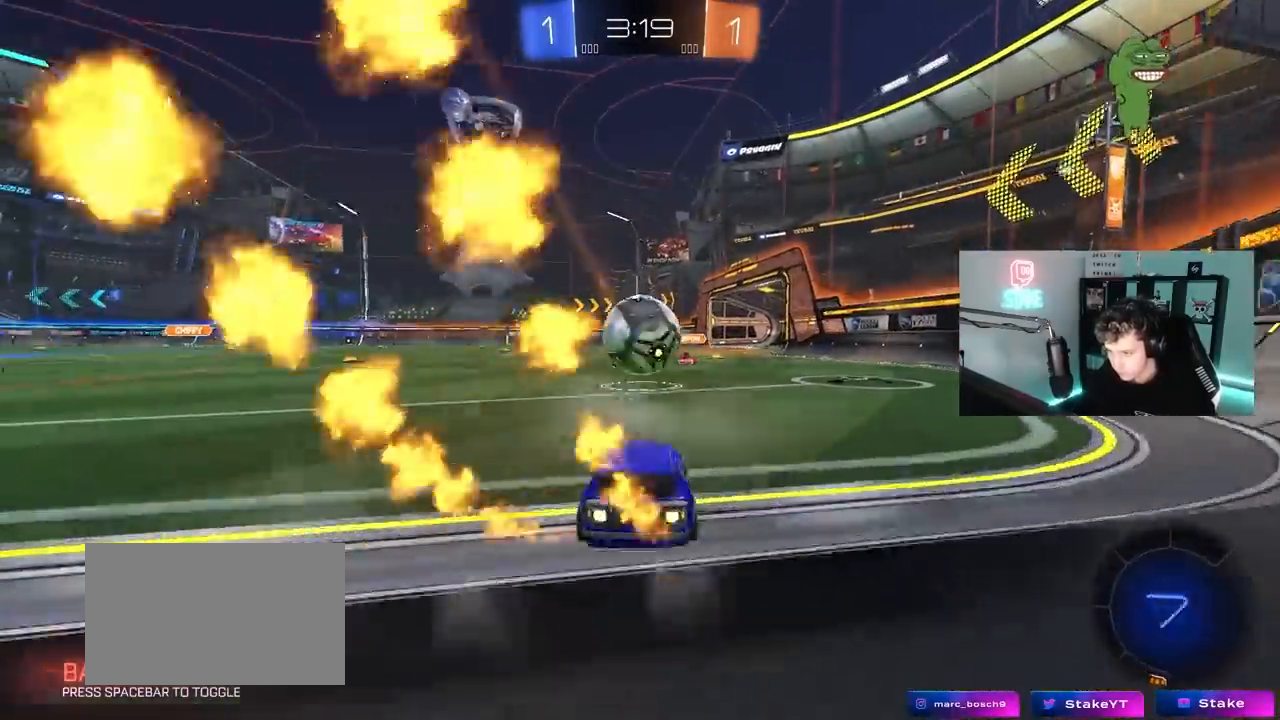
{"keys": ["d", "w"], "mouse": ["left", "right"], "mouse_move": "up", "events": [[67, "a", "up"], [67, "d", "down"], [67, "mouse_right", "down"], [67, "w", "up"], [167, "a", "down"], [167, "s", "down"], [167, "shift", "down"], [200, "d", "up"], [250, "a", "up"], [250, "s", "up"], [250, "shift", "up"], [400, "d", "down"], [433, "w", "down"]]}
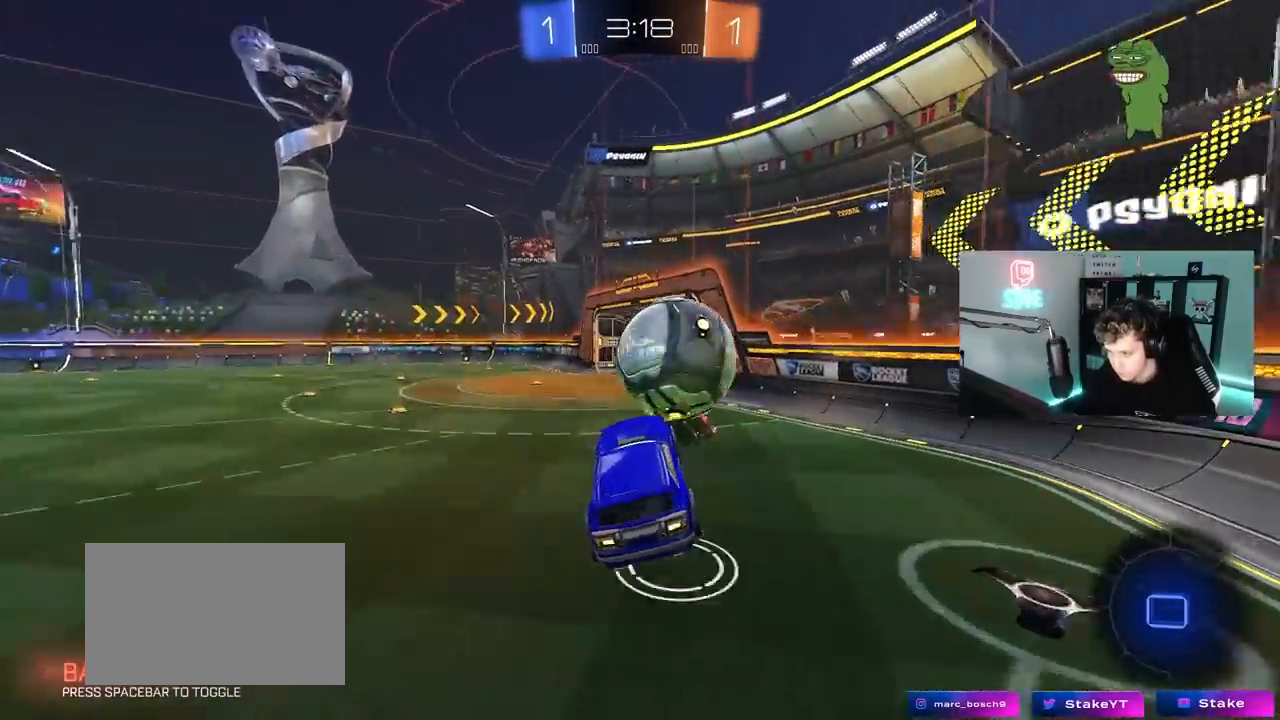
{"keys": ["a", "s"], "mouse": [], "mouse_move": "still", "events": [[33, "mouse_right", "up"], [33, "shift", "down"], [33, "w", "up"], [83, "mouse_left", "up"], [133, "a", "down"], [133, "d", "up"], [217, "s", "down"], [450, "shift", "up"]]}
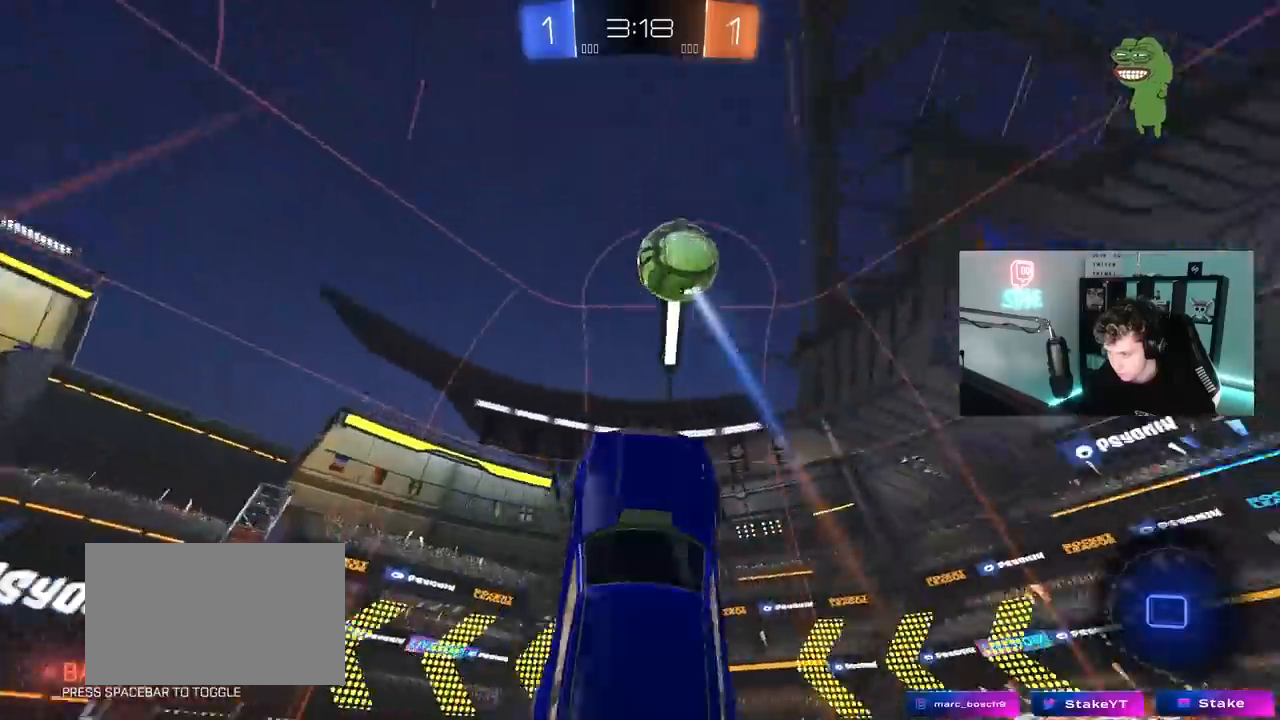
{"keys": ["a", "shift"], "mouse": [], "mouse_move": "still", "events": [[50, "a", "up"], [50, "space", "down"], [150, "a", "down"], [150, "shift", "down"], [183, "space", "up"], [233, "s", "up"]]}
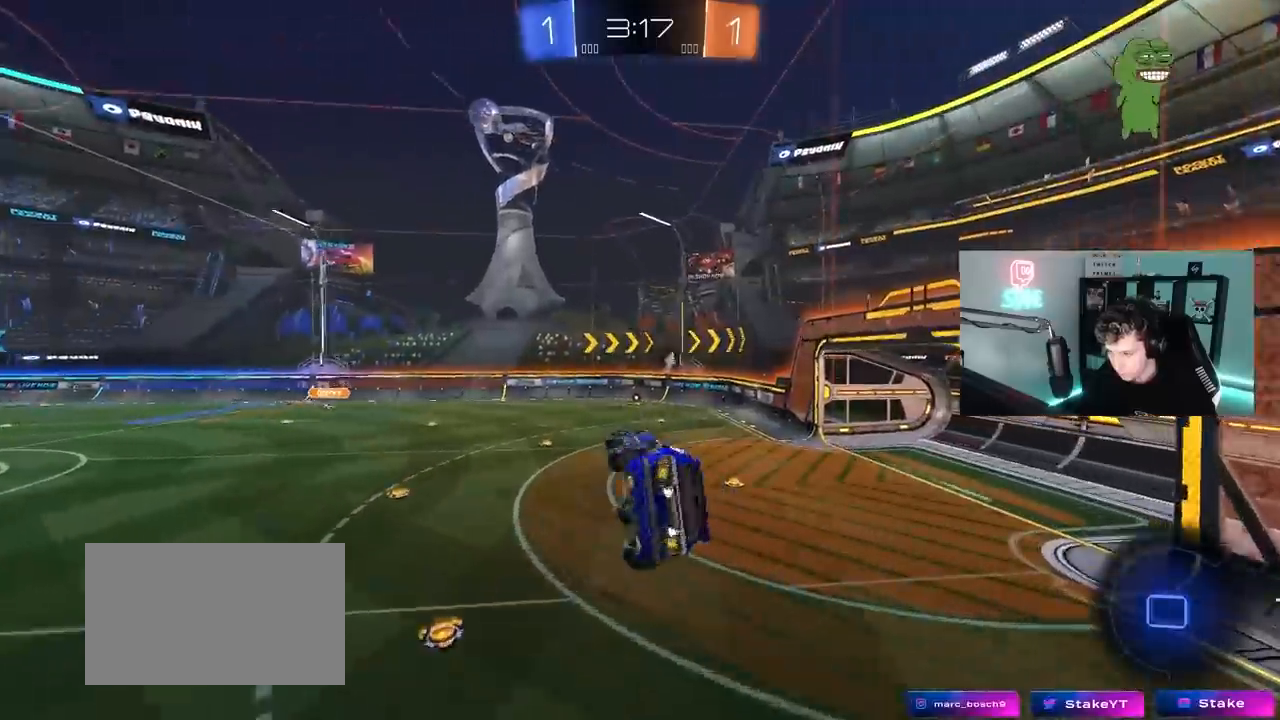
{"keys": ["space"], "mouse": [], "mouse_move": "still", "events": [[17, "w", "down"], [67, "shift", "up"], [67, "w", "up"], [117, "a", "up"], [350, "space", "down"]]}
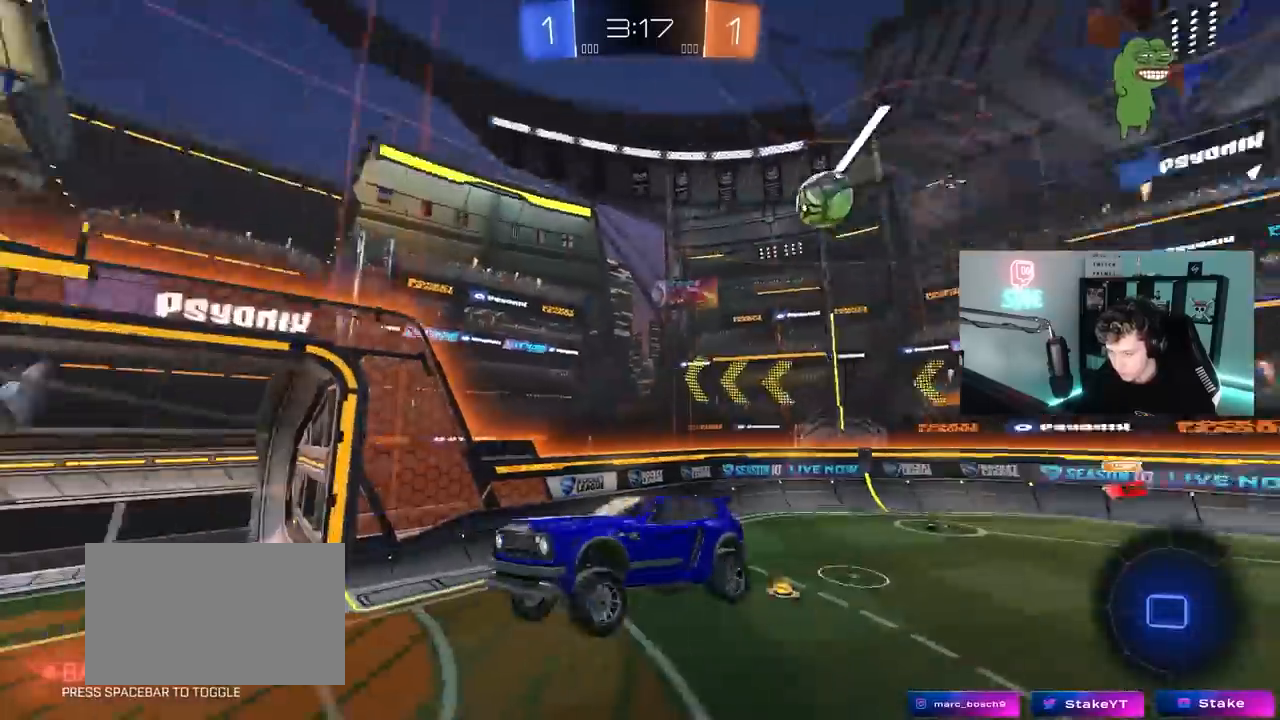
{"keys": ["w"], "mouse": [], "mouse_move": "still", "events": [[33, "s", "down"], [83, "space", "up"], [133, "s", "up"], [450, "a", "down"], [500, "a", "up"], [500, "w", "down"]]}
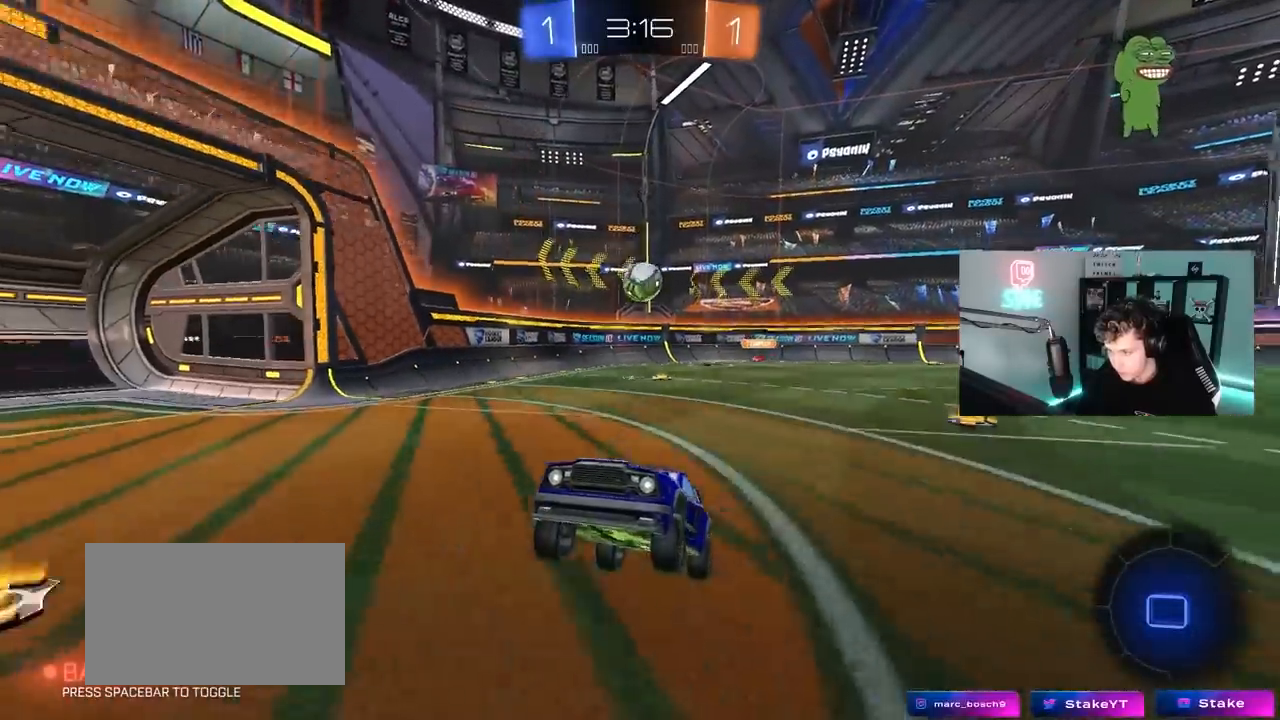
{"keys": ["space", "w"], "mouse": [], "mouse_move": "up", "events": [[150, "mouse_right", "down"], [233, "mouse_right", "up"], [283, "mouse_right", "down"], [467, "mouse_right", "up"], [467, "space", "down"]]}
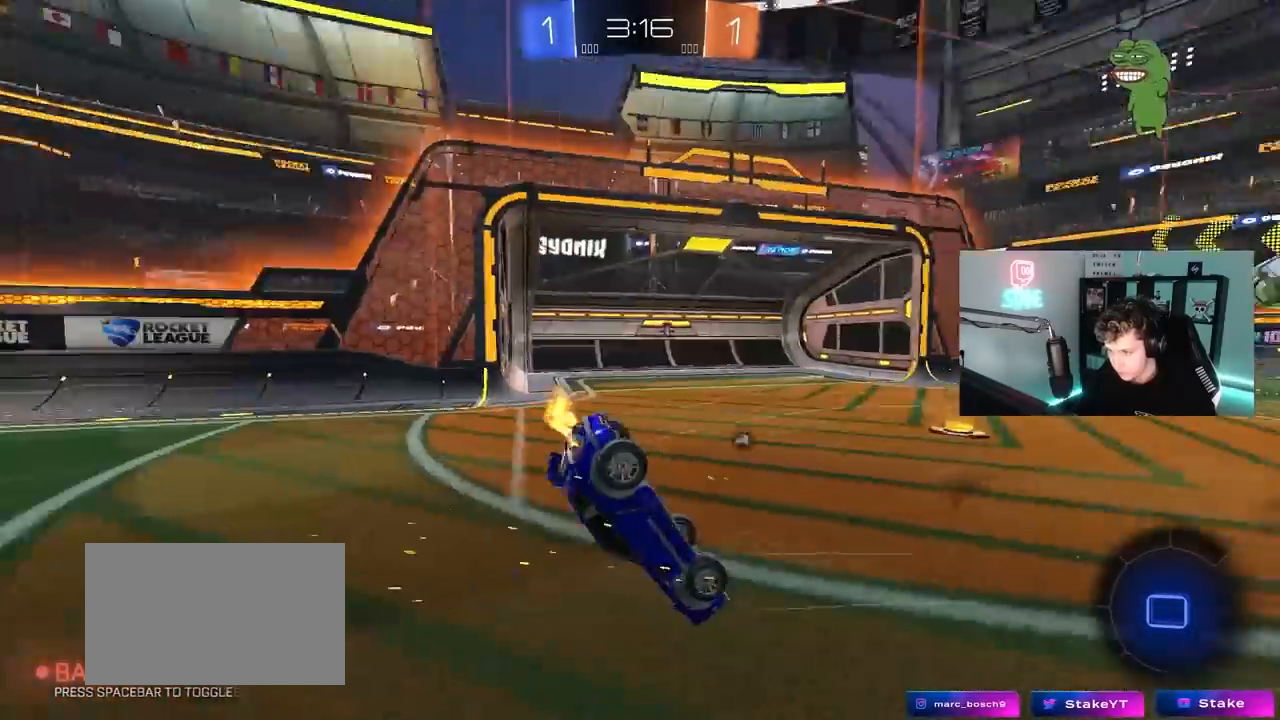
{"keys": [], "mouse": [], "mouse_move": "still", "events": [[167, "space", "up"], [250, "w", "up"]]}
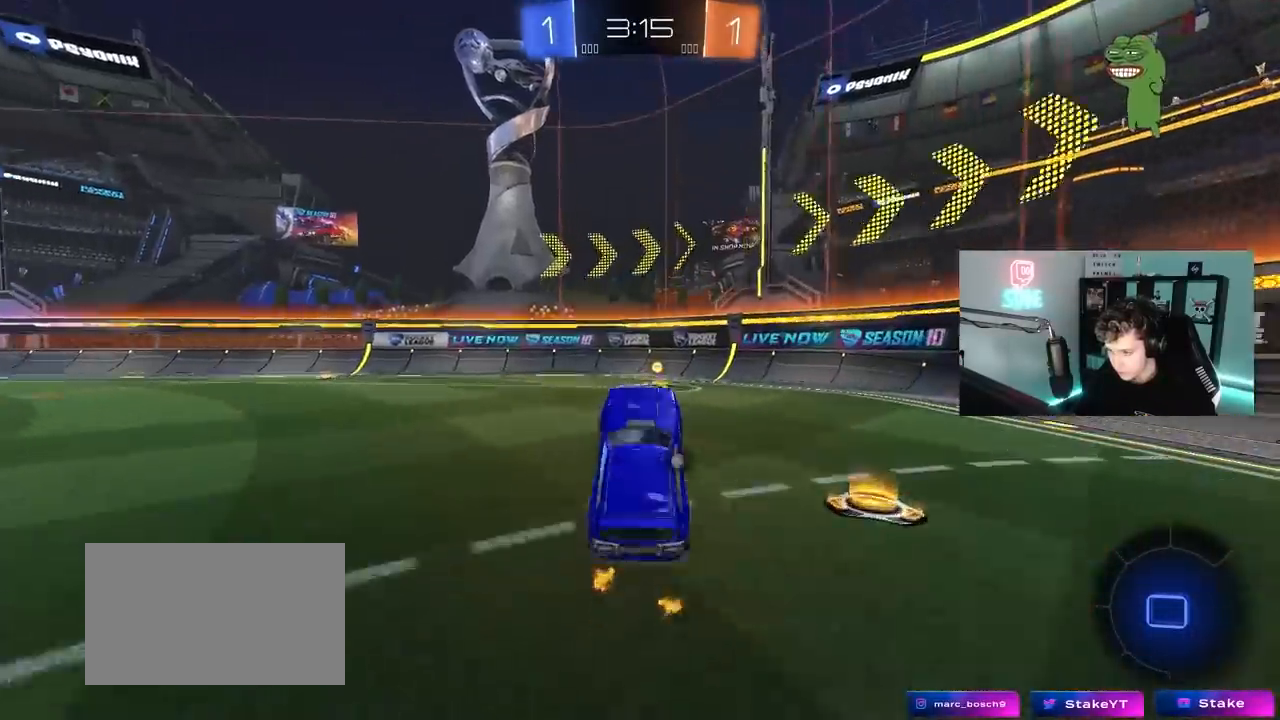
{"keys": ["a", "shift", "w"], "mouse": ["left"], "mouse_move": "still", "events": [[33, "space", "down"], [217, "space", "up"], [317, "d", "down"], [317, "mouse_left", "down"], [317, "w", "down"], [450, "a", "down"], [450, "d", "up"], [450, "shift", "down"]]}
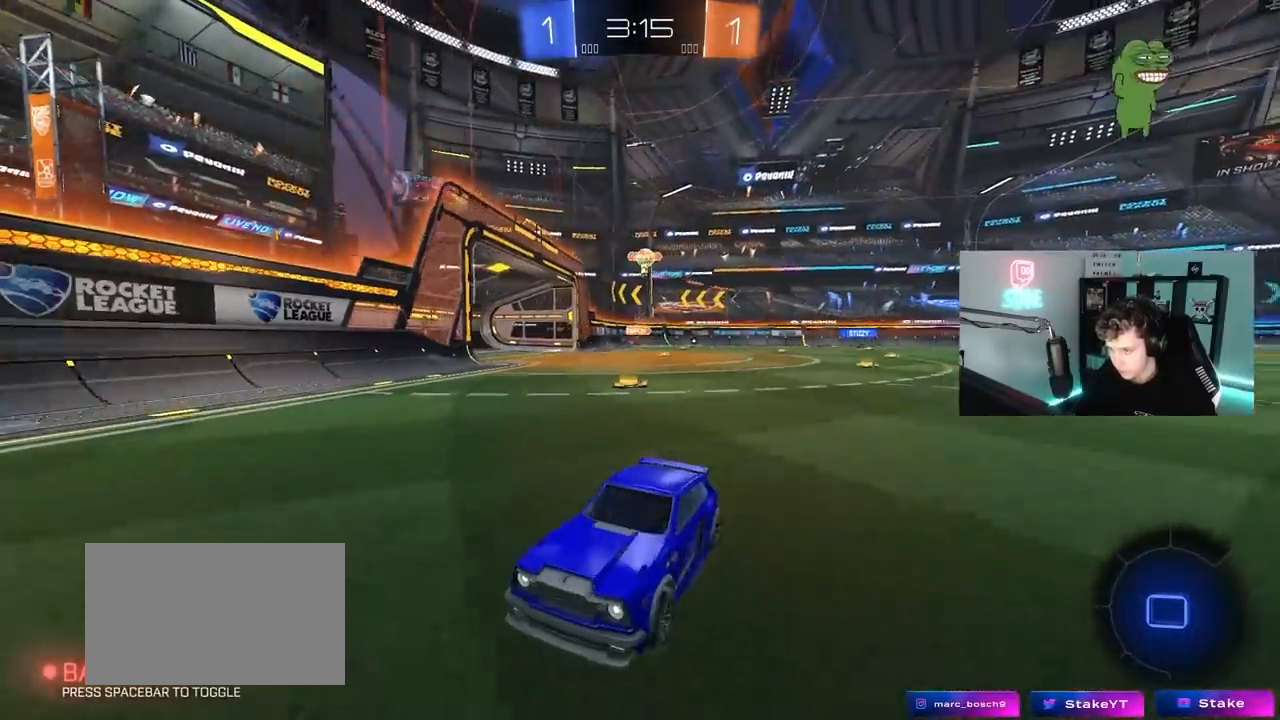
{"keys": ["a", "w"], "mouse": [], "mouse_move": "right", "events": [[150, "shift", "up"], [233, "mouse_left", "up"]]}
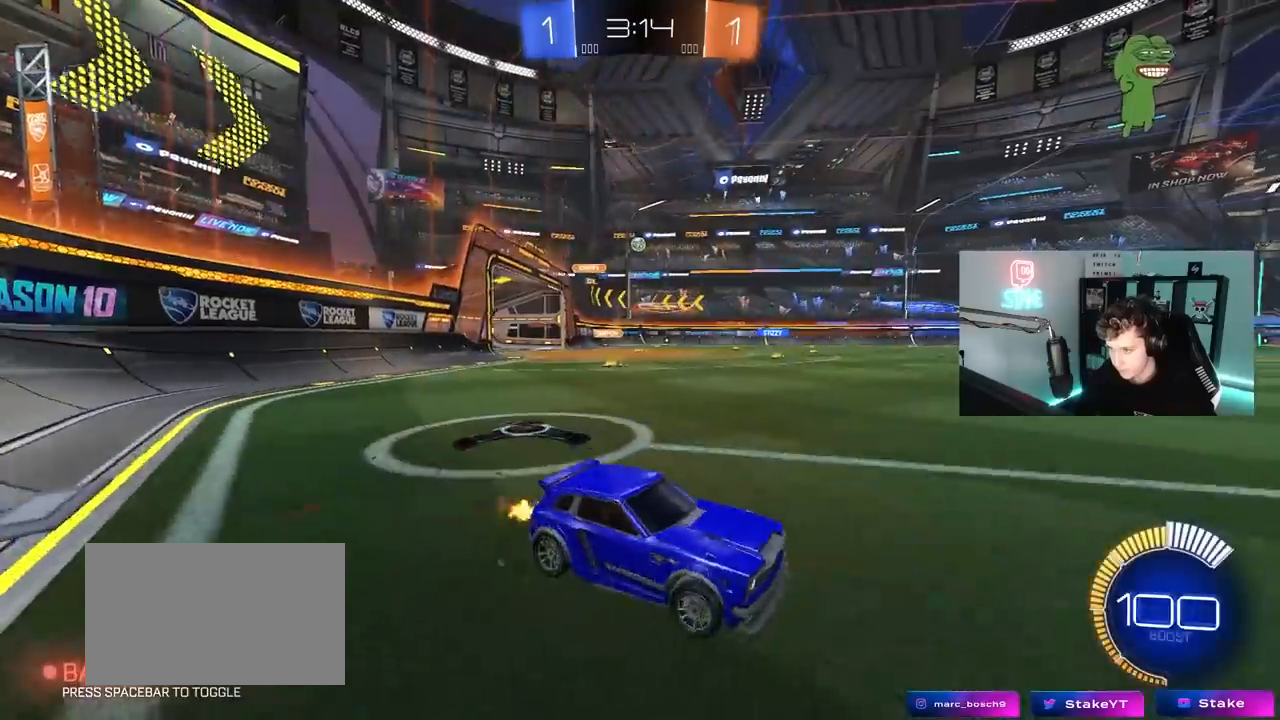
{"keys": ["w"], "mouse": ["left"], "mouse_move": "still", "events": [[67, "mouse_left", "down"], [483, "a", "up"]]}
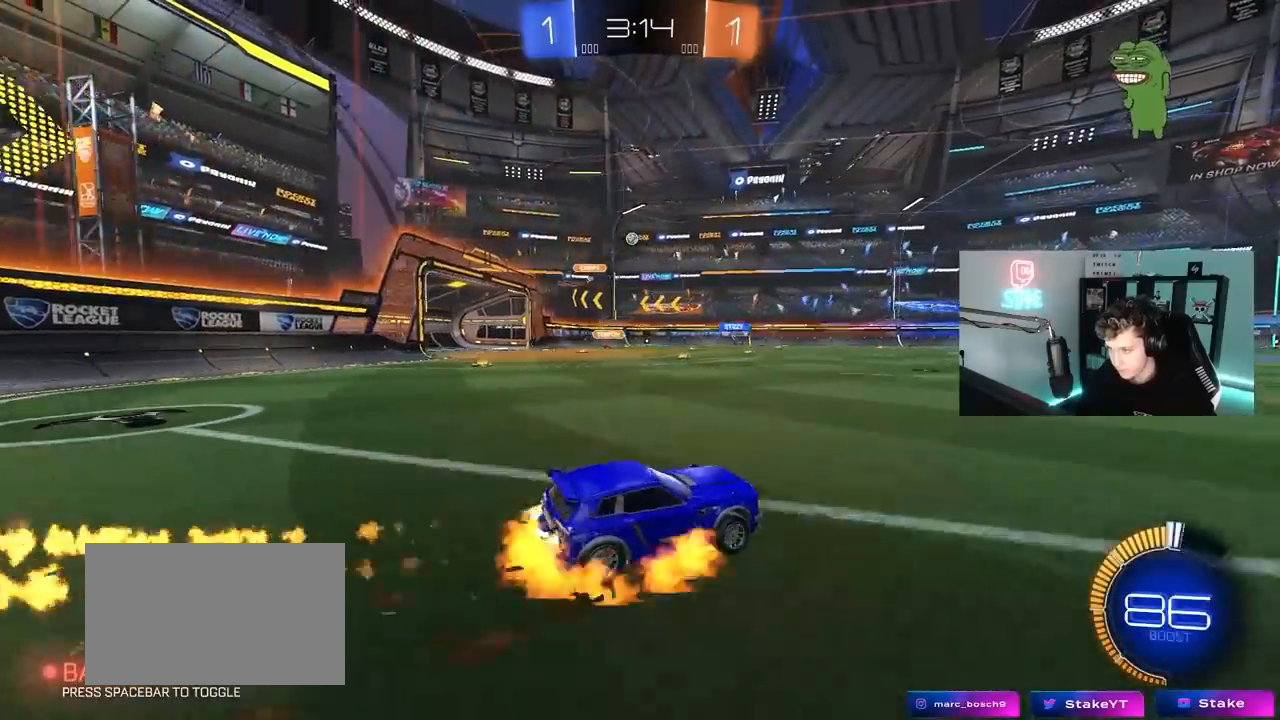
{"keys": ["a", "shift"], "mouse": [], "mouse_move": "still", "events": [[33, "mouse_right", "down"], [83, "a", "down"], [83, "mouse_left", "up"], [83, "mouse_right", "up"], [83, "shift", "down"], [167, "mouse_right", "down"], [167, "w", "up"], [217, "s", "down"], [367, "mouse_right", "up"], [500, "s", "up"]]}
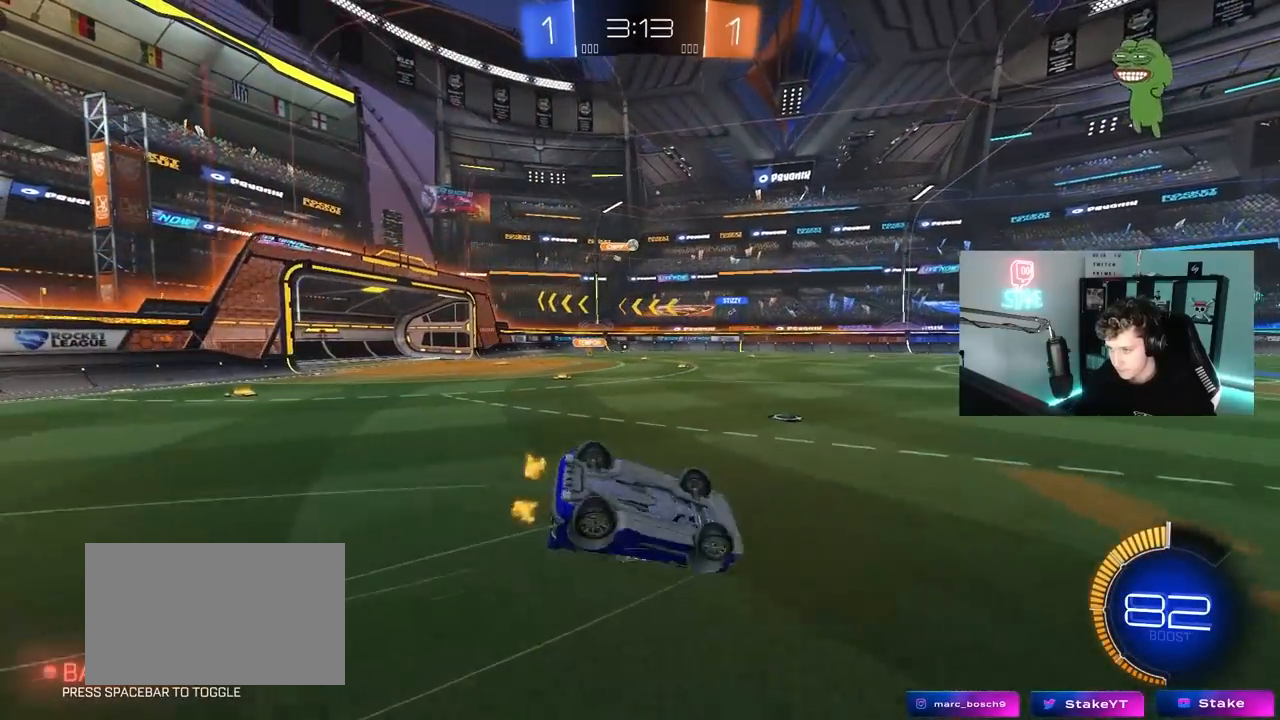
{"keys": [], "mouse": [], "mouse_move": "still", "events": [[150, "s", "down"], [417, "s", "up"], [417, "shift", "up"], [467, "a", "up"]]}